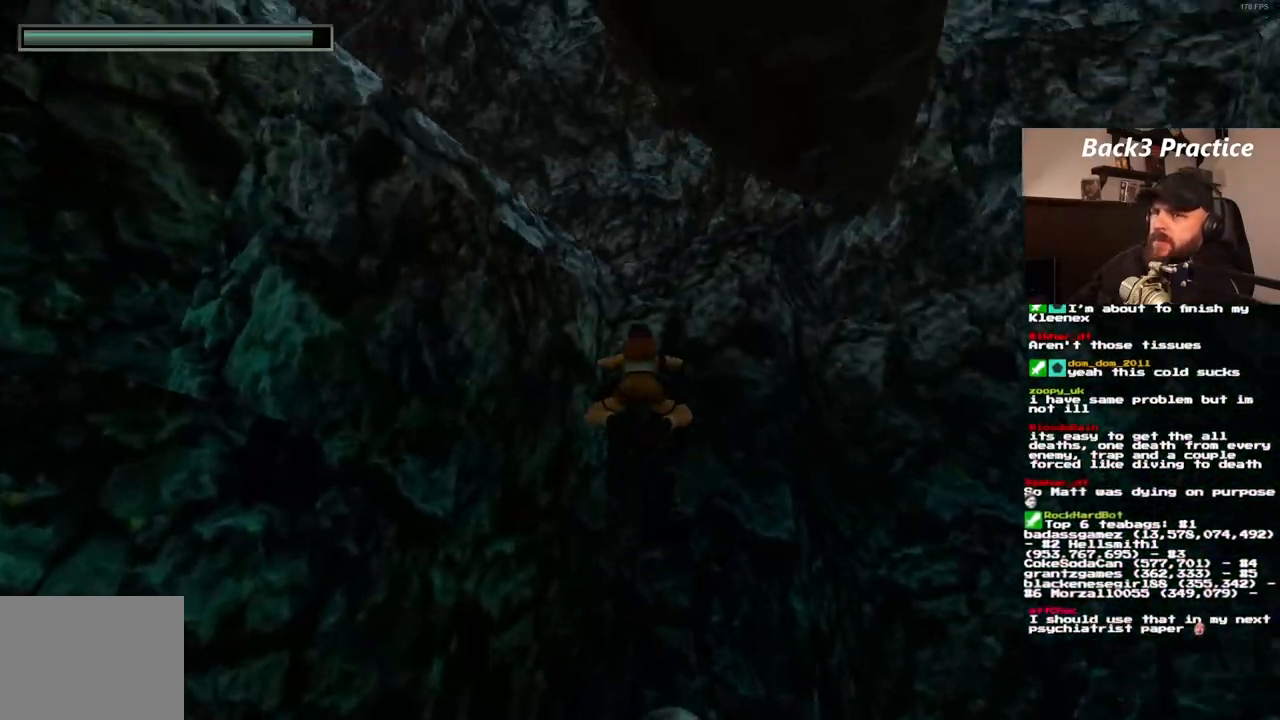
Gameplay with a controller (PlayStation layout); each line is a JSON object with the inputs held at the frame after it (dt_ms = milliseconds from this image to that frame). "events" lists button and stick changes between this image and that frame as [ms after this image, input, new state], when the widget could be followed in between. Not read: L3 R3.
{"dt_ms": 500, "buttons": ["SQUARE", "DPAD_LEFT"], "left_stick": "center", "right_stick": "center", "events": [[333, "DPAD_LEFT", "down"]]}
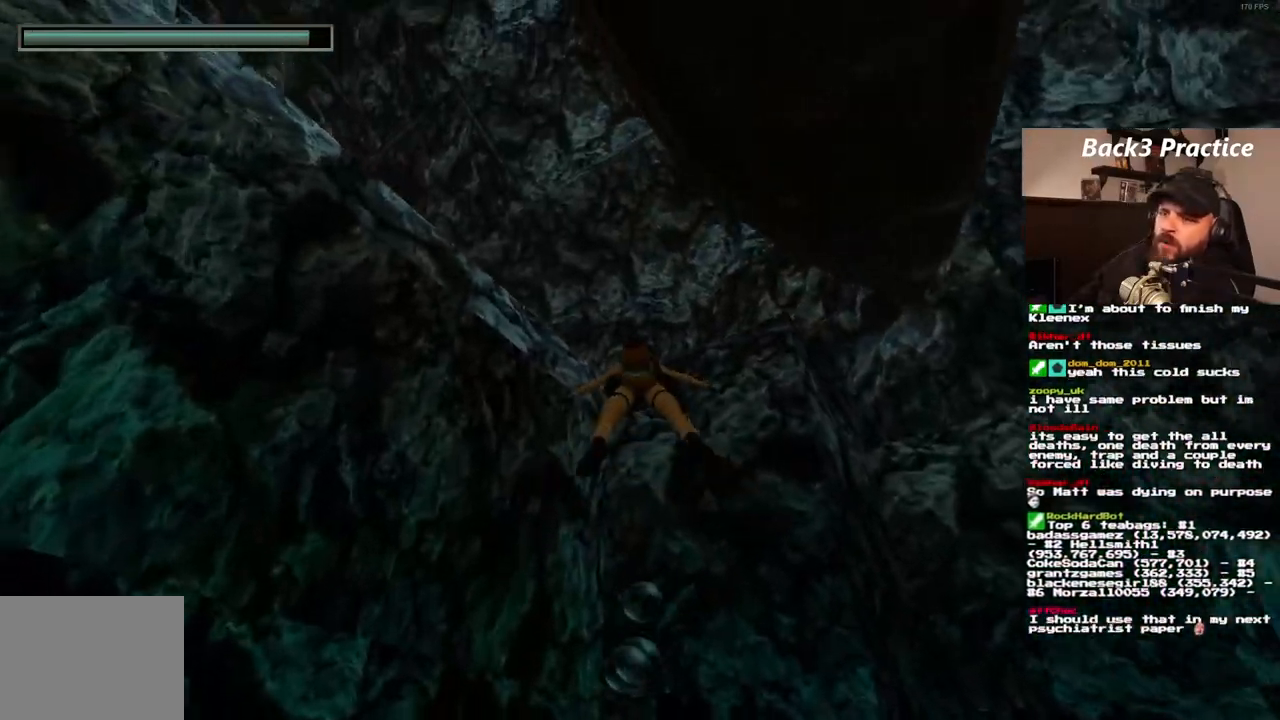
{"dt_ms": 500, "buttons": ["SQUARE"], "left_stick": "center", "right_stick": "center", "events": [[333, "DPAD_LEFT", "up"]]}
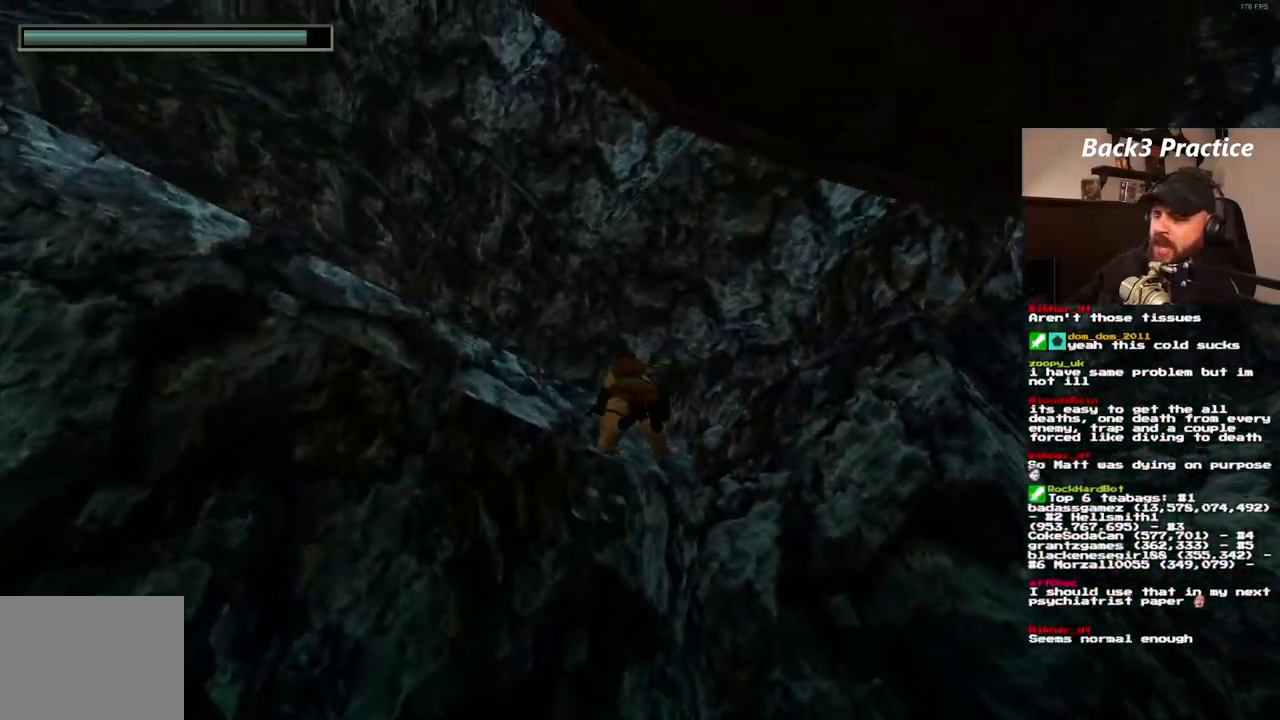
{"dt_ms": 500, "buttons": ["DPAD_UP"], "left_stick": "center", "right_stick": "center", "events": [[300, "SQUARE", "up"], [367, "DPAD_UP", "down"]]}
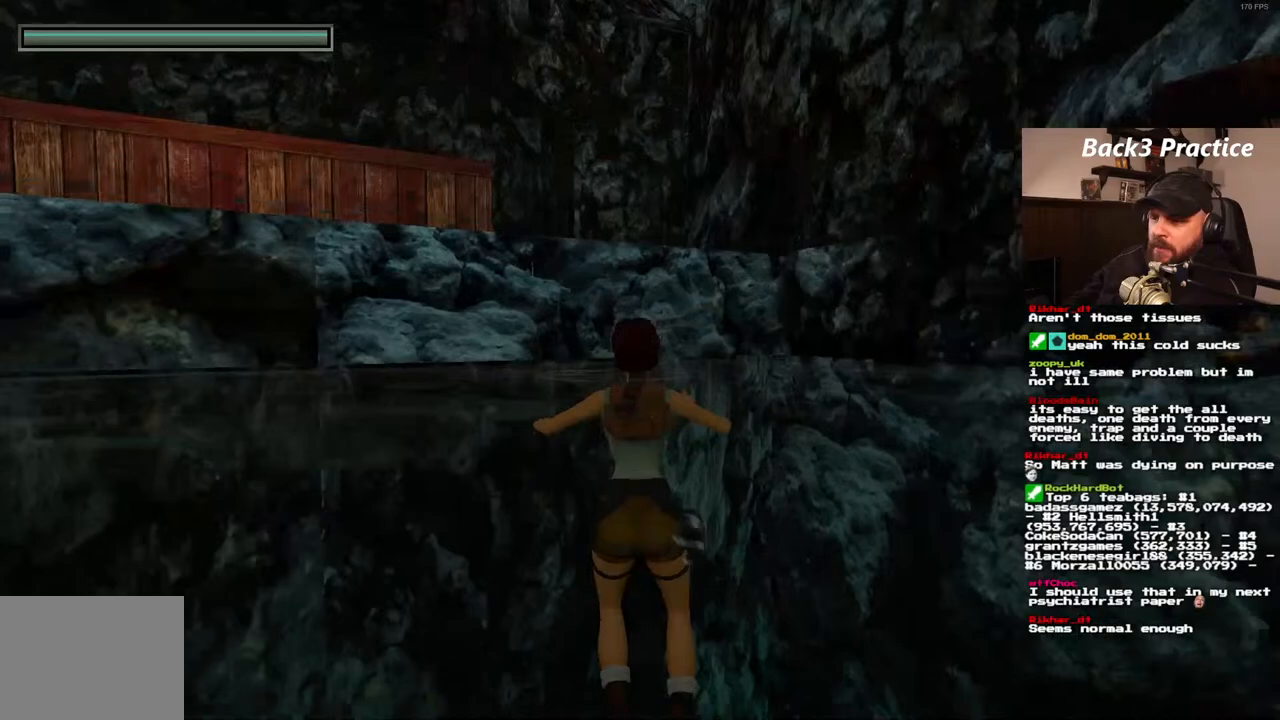
{"dt_ms": 500, "buttons": ["CROSS", "DPAD_UP"], "left_stick": "center", "right_stick": "center", "events": [[100, "DPAD_LEFT", "down"], [200, "CROSS", "down"], [283, "DPAD_LEFT", "up"]]}
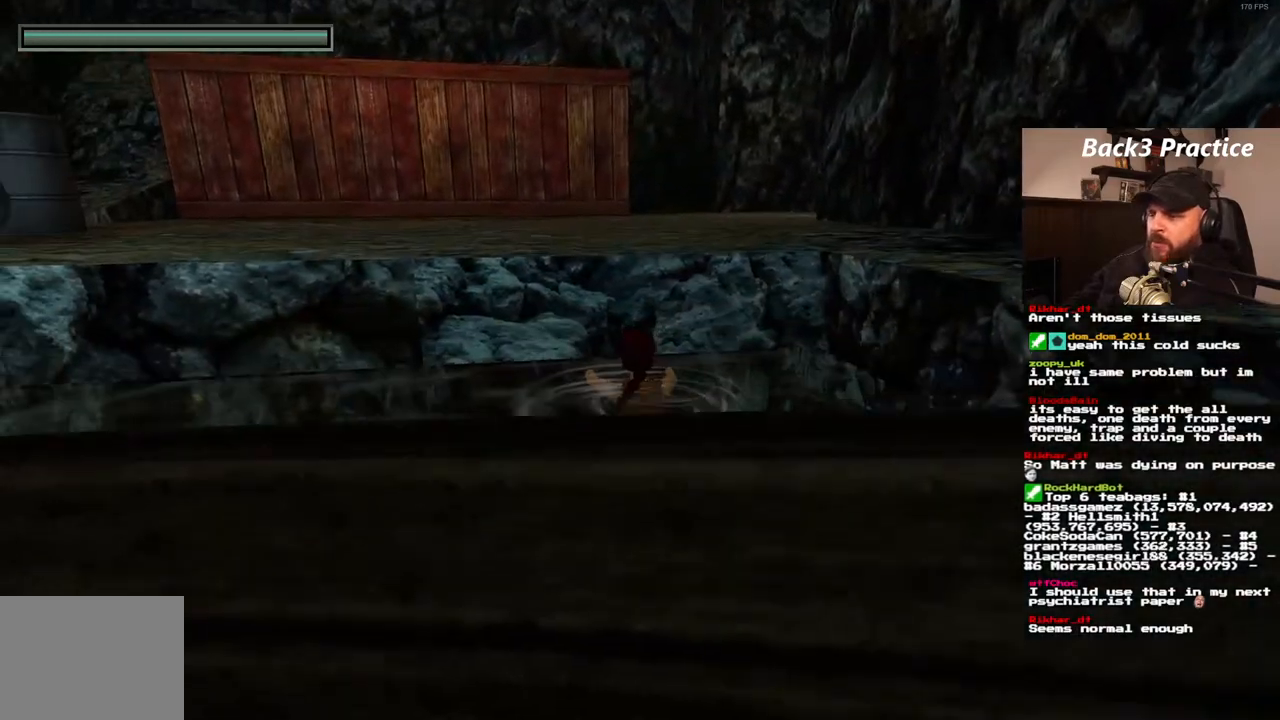
{"dt_ms": 500, "buttons": [], "left_stick": "center", "right_stick": "center", "events": [[300, "CROSS", "up"], [400, "DPAD_UP", "up"]]}
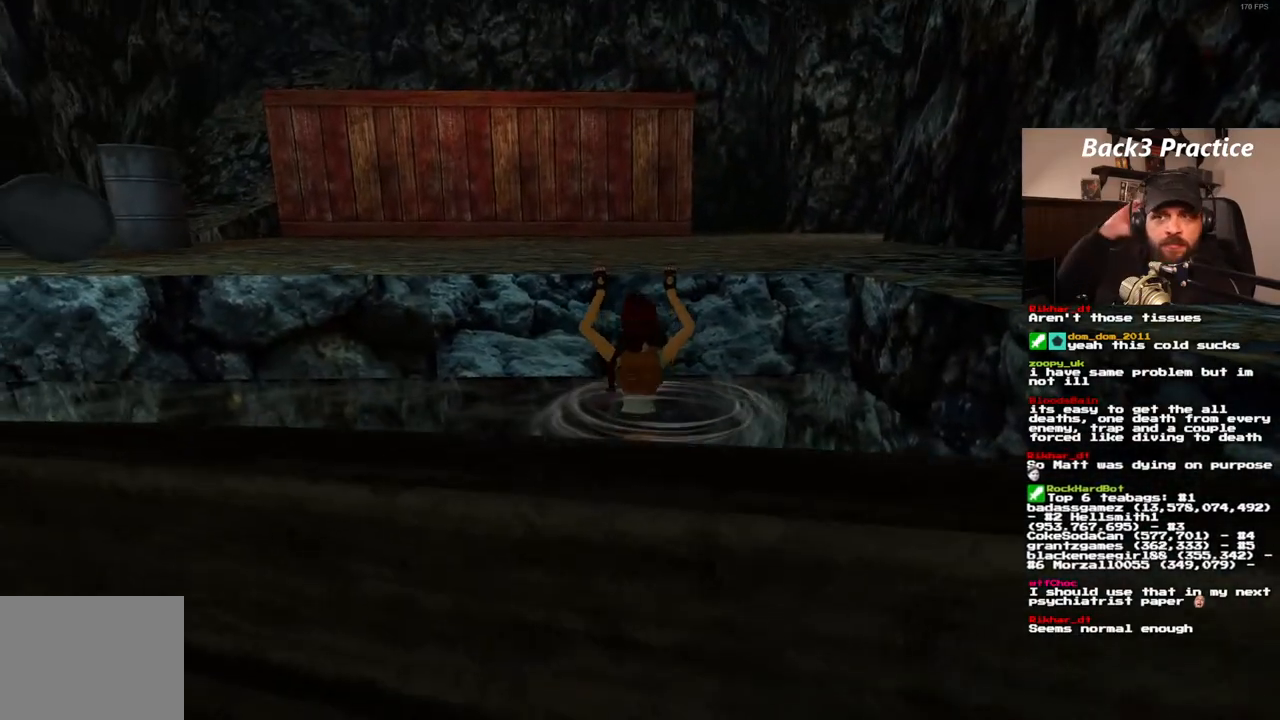
{"dt_ms": 500, "buttons": [], "left_stick": "center", "right_stick": "center", "events": []}
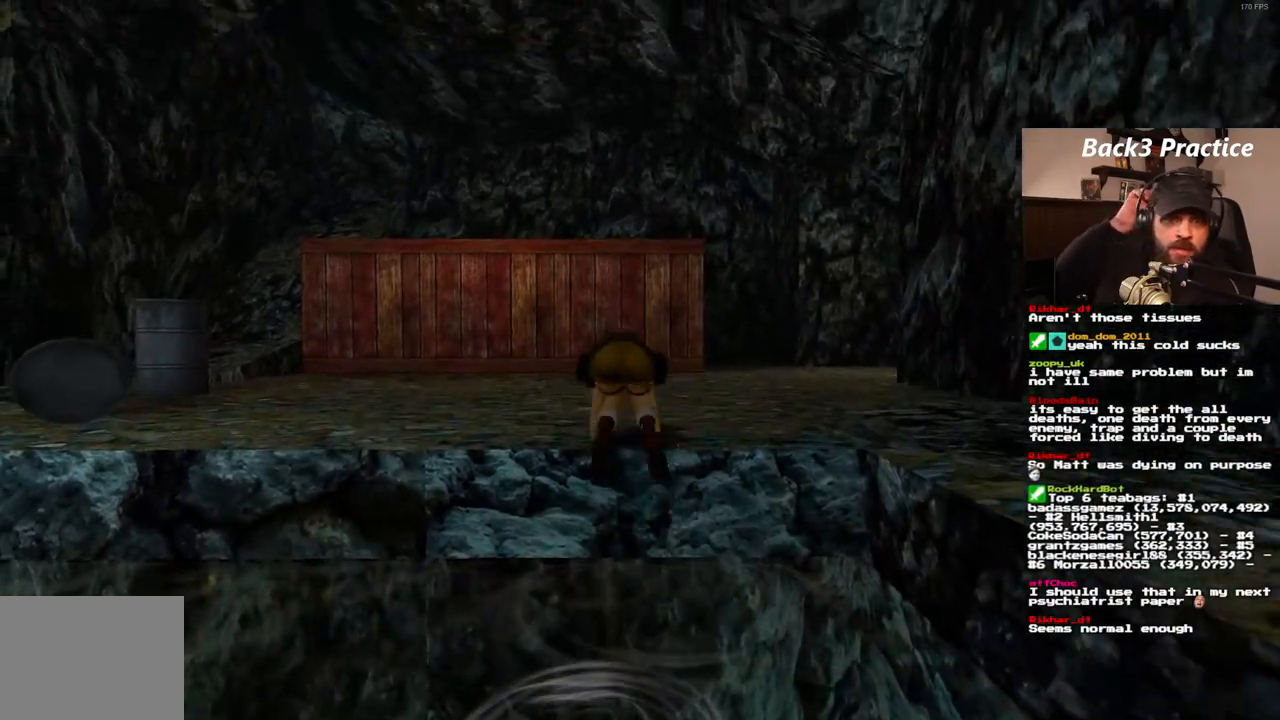
{"dt_ms": 500, "buttons": [], "left_stick": "center", "right_stick": "center", "events": []}
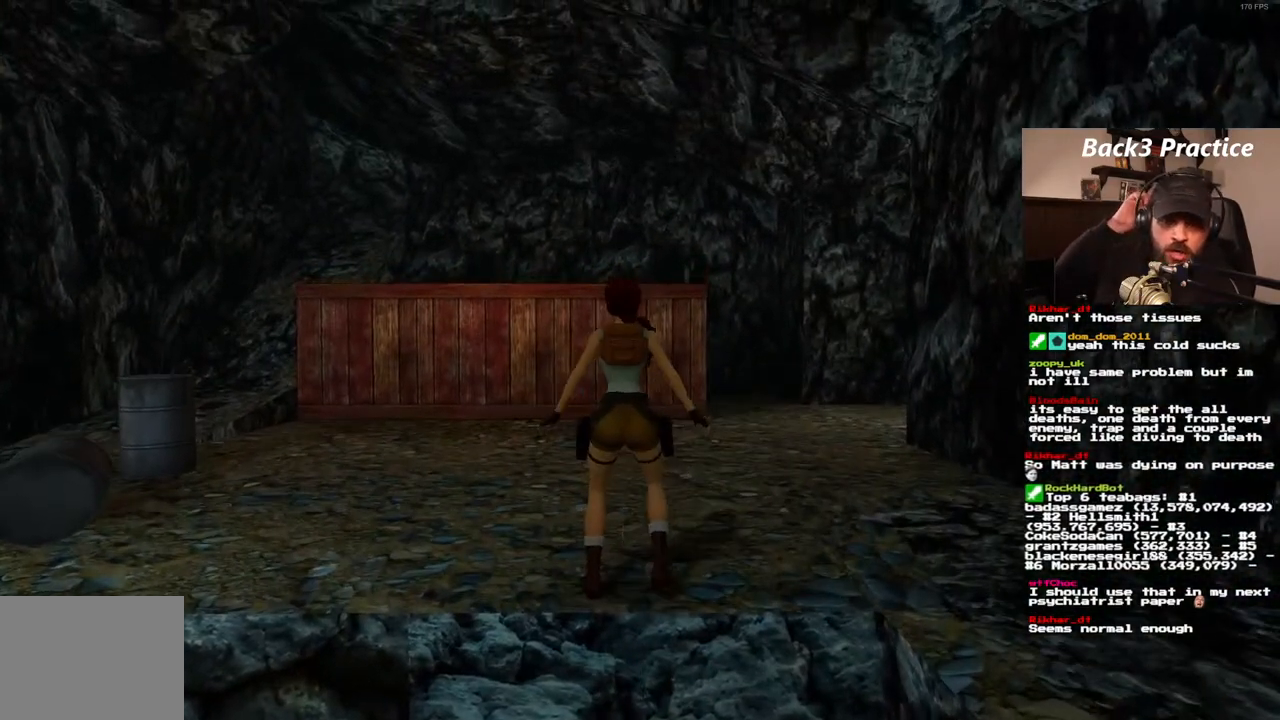
{"dt_ms": 500, "buttons": [], "left_stick": "center", "right_stick": "center", "events": []}
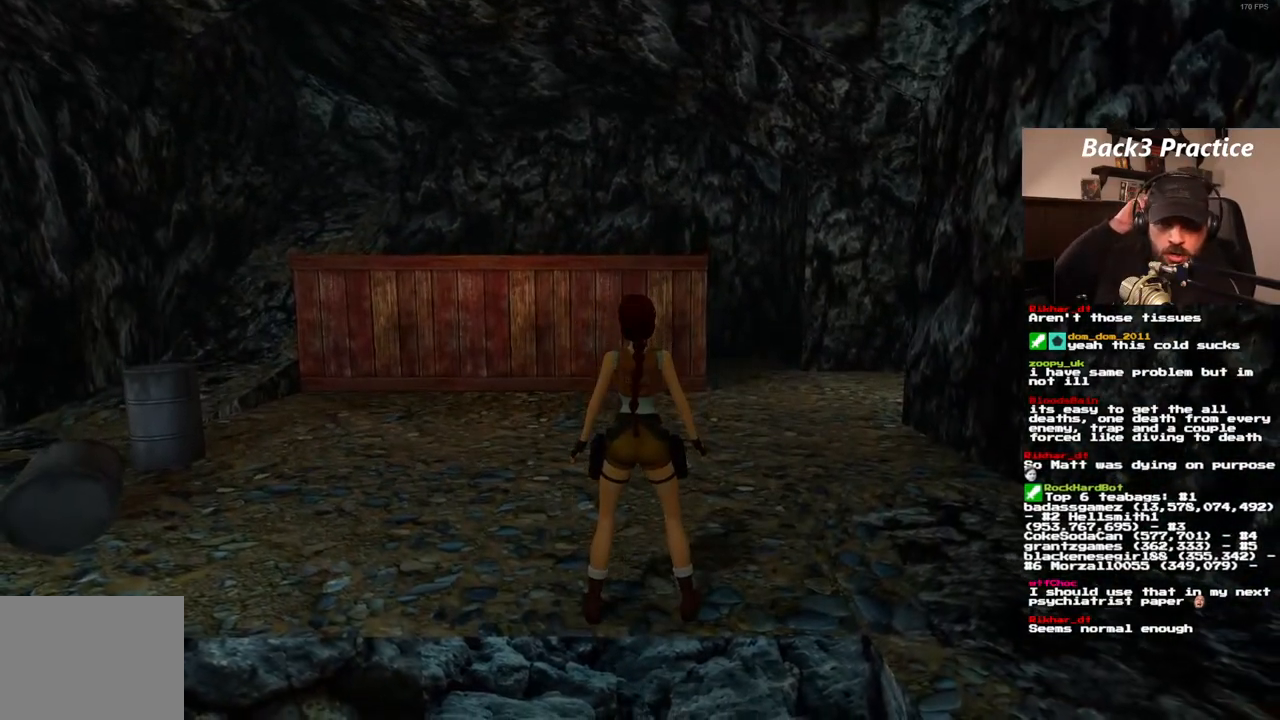
{"dt_ms": 500, "buttons": [], "left_stick": "center", "right_stick": "center", "events": []}
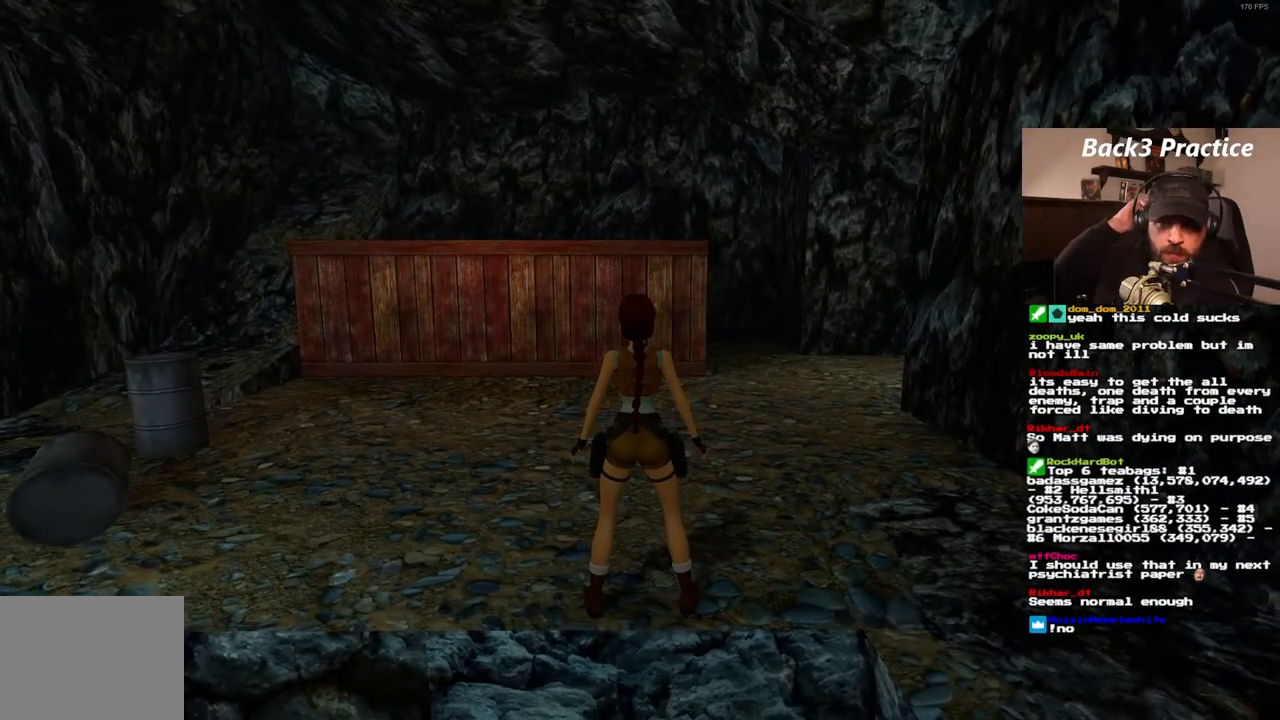
{"dt_ms": 500, "buttons": [], "left_stick": "center", "right_stick": "center", "events": []}
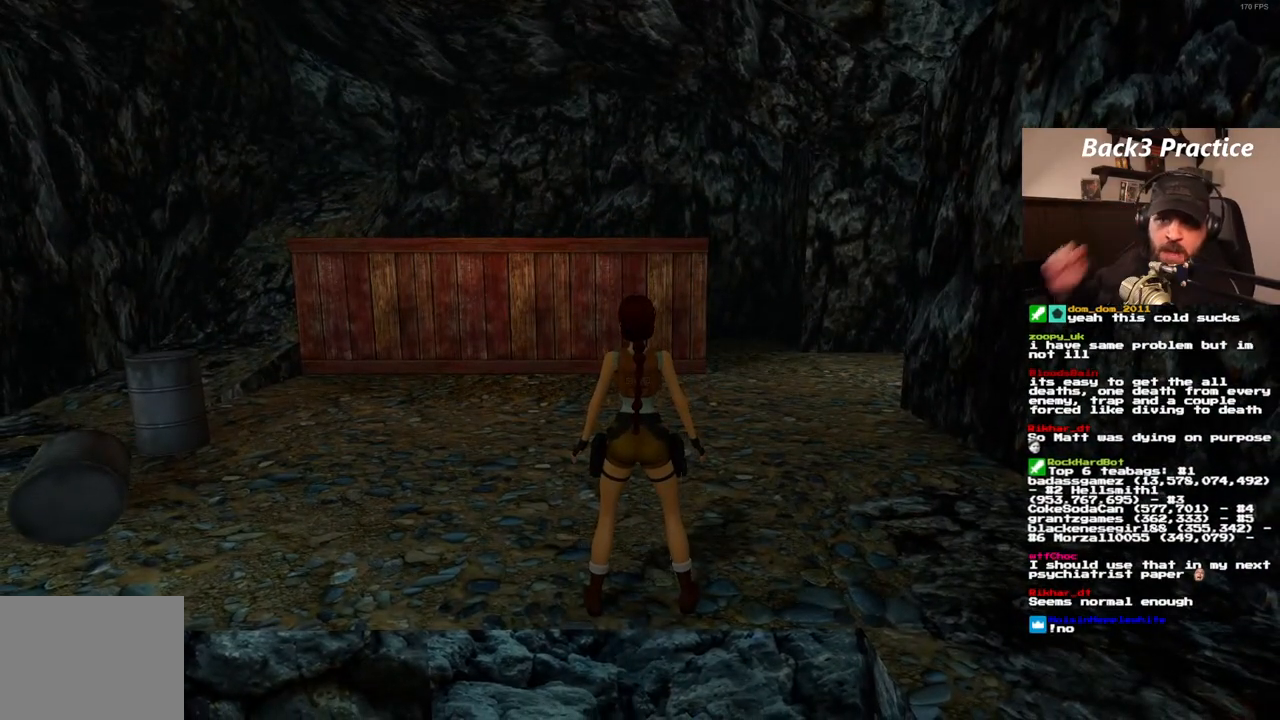
{"dt_ms": 500, "buttons": ["DPAD_UP", "DPAD_RIGHT"], "left_stick": "center", "right_stick": "center", "events": [[67, "DPAD_UP", "down"], [217, "DPAD_RIGHT", "down"]]}
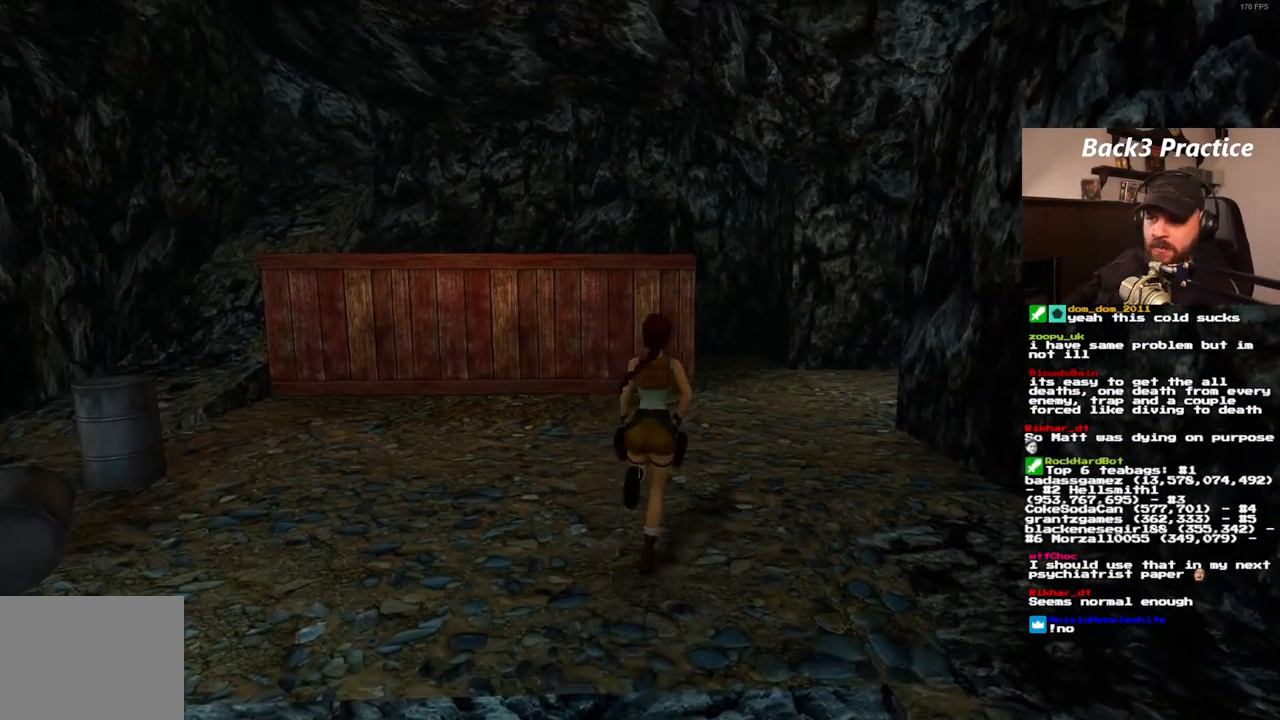
{"dt_ms": 500, "buttons": ["DPAD_UP"], "left_stick": "center", "right_stick": "center", "events": [[83, "DPAD_RIGHT", "up"]]}
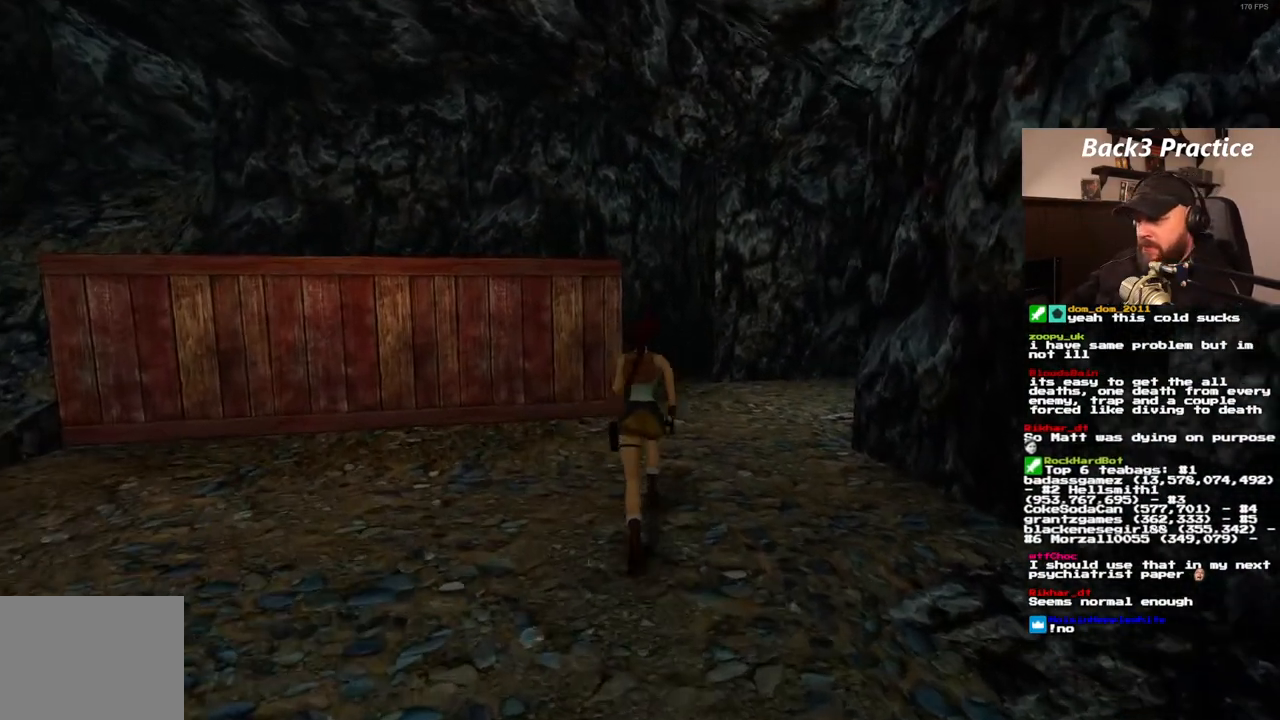
{"dt_ms": 500, "buttons": ["DPAD_UP", "DPAD_RIGHT"], "left_stick": "center", "right_stick": "center", "events": [[33, "DPAD_RIGHT", "down"]]}
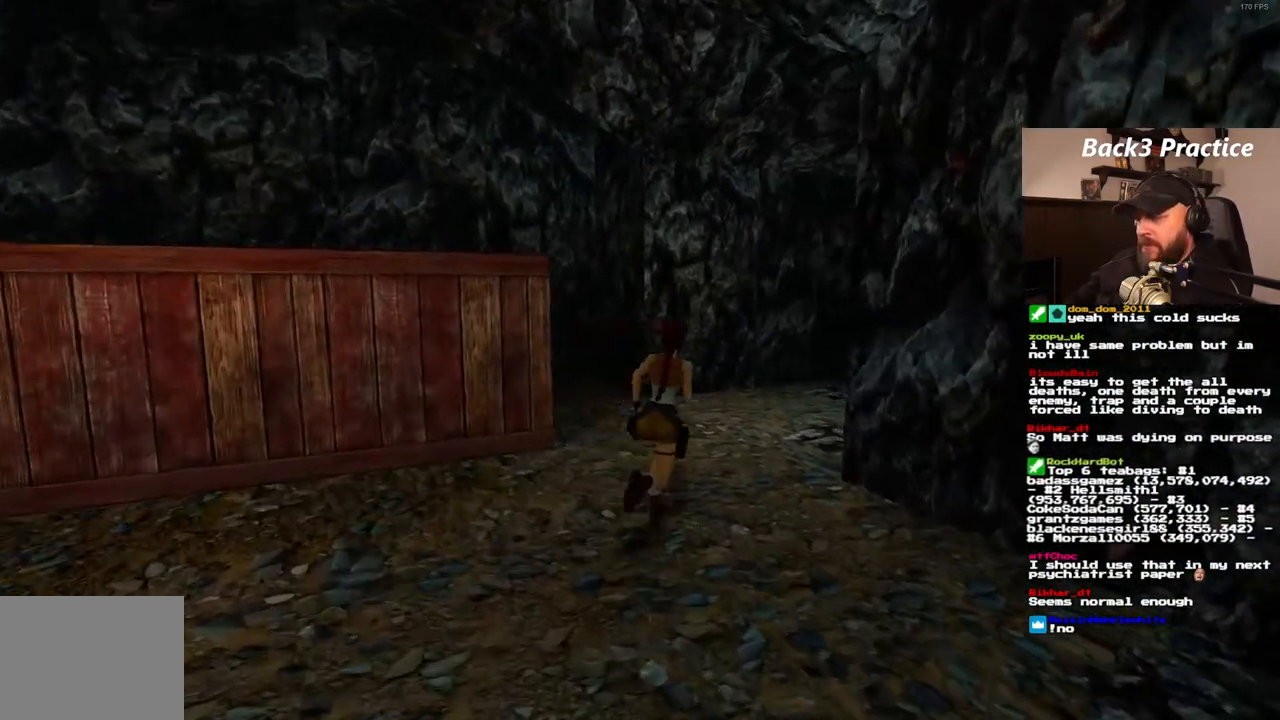
{"dt_ms": 500, "buttons": ["SQUARE", "DPAD_UP"], "left_stick": "center", "right_stick": "center"}
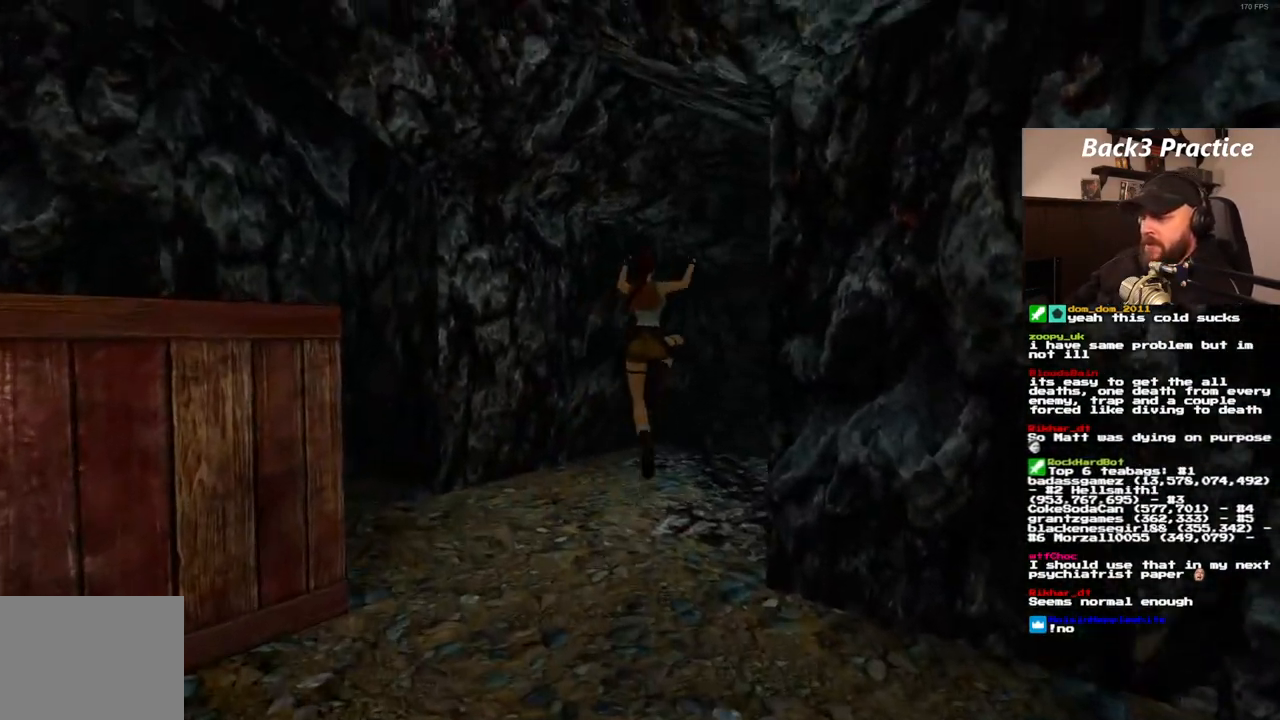
{"dt_ms": 1000, "buttons": ["DPAD_UP", "DPAD_RIGHT"], "left_stick": "center", "right_stick": "center", "events": [[300, "DPAD_RIGHT", "down"], [417, "SQUARE", "up"]]}
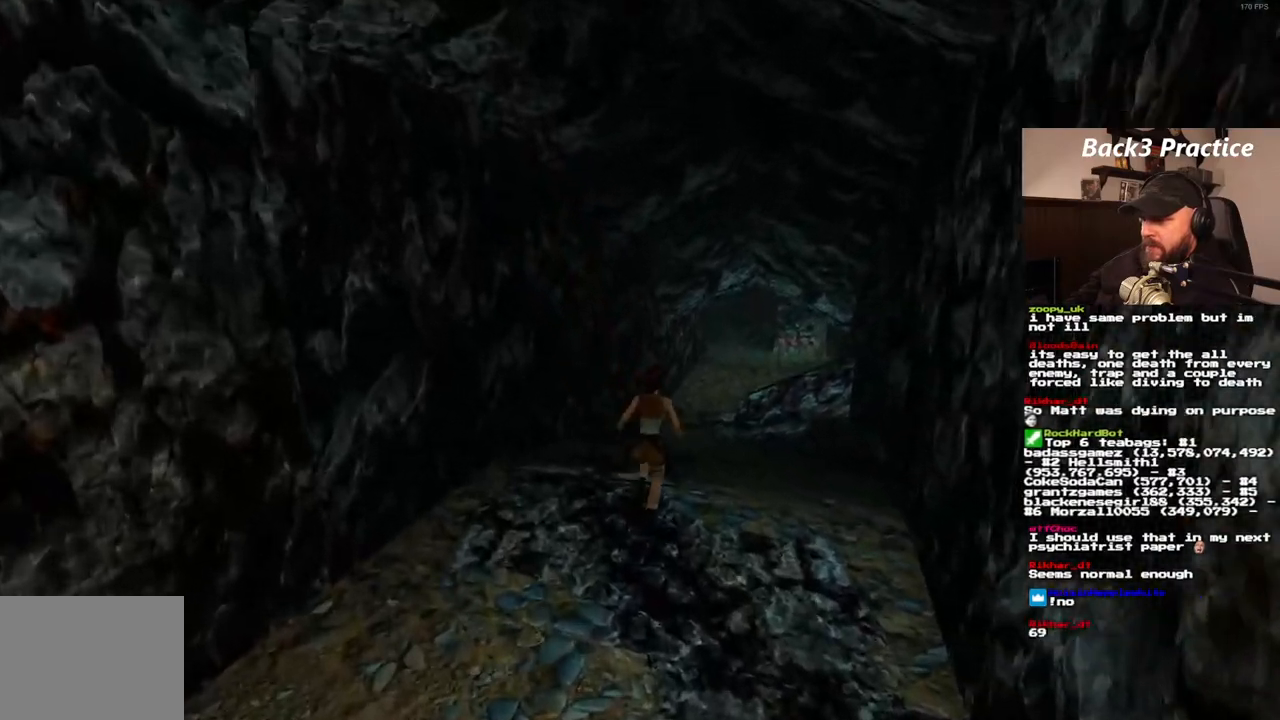
{"dt_ms": 500, "buttons": ["SQUARE", "DPAD_UP", "DPAD_LEFT"], "left_stick": "center", "right_stick": "center", "events": [[33, "DPAD_RIGHT", "up"], [33, "SQUARE", "down"], [317, "DPAD_LEFT", "down"]]}
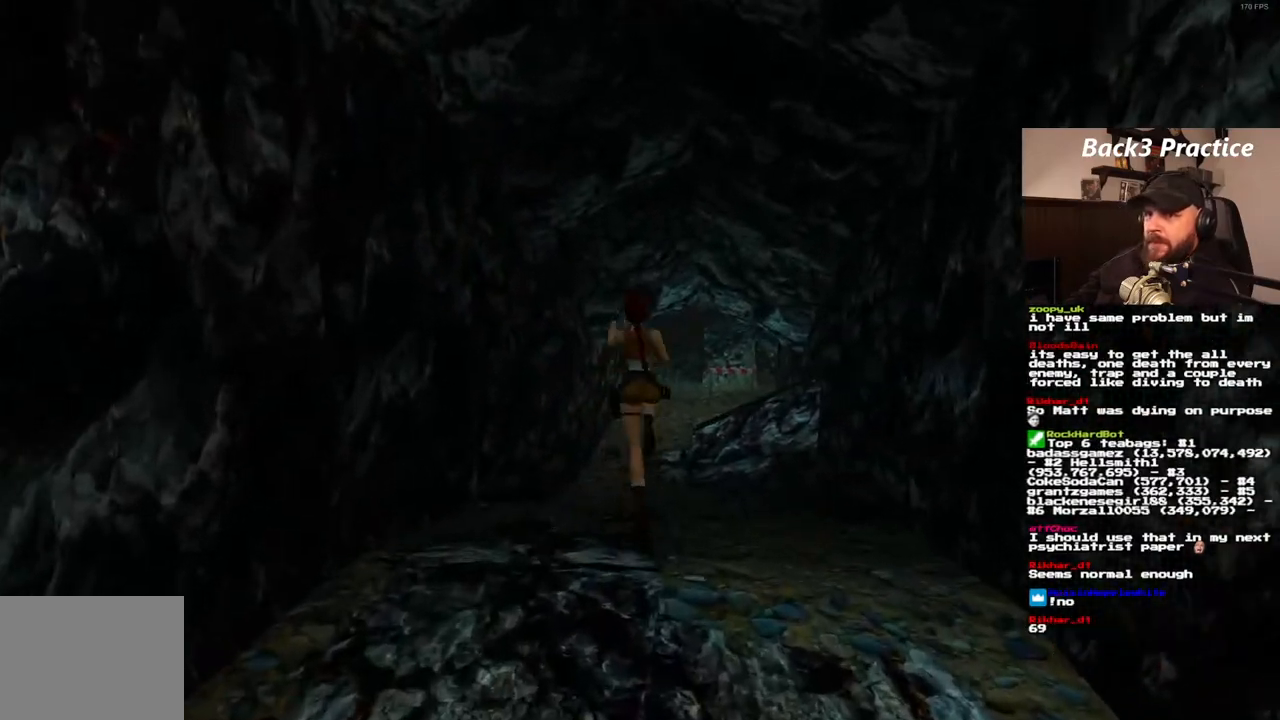
{"dt_ms": 500, "buttons": [], "left_stick": "center", "right_stick": "center", "events": [[33, "DPAD_LEFT", "up"], [150, "DPAD_UP", "up"], [467, "SQUARE", "up"]]}
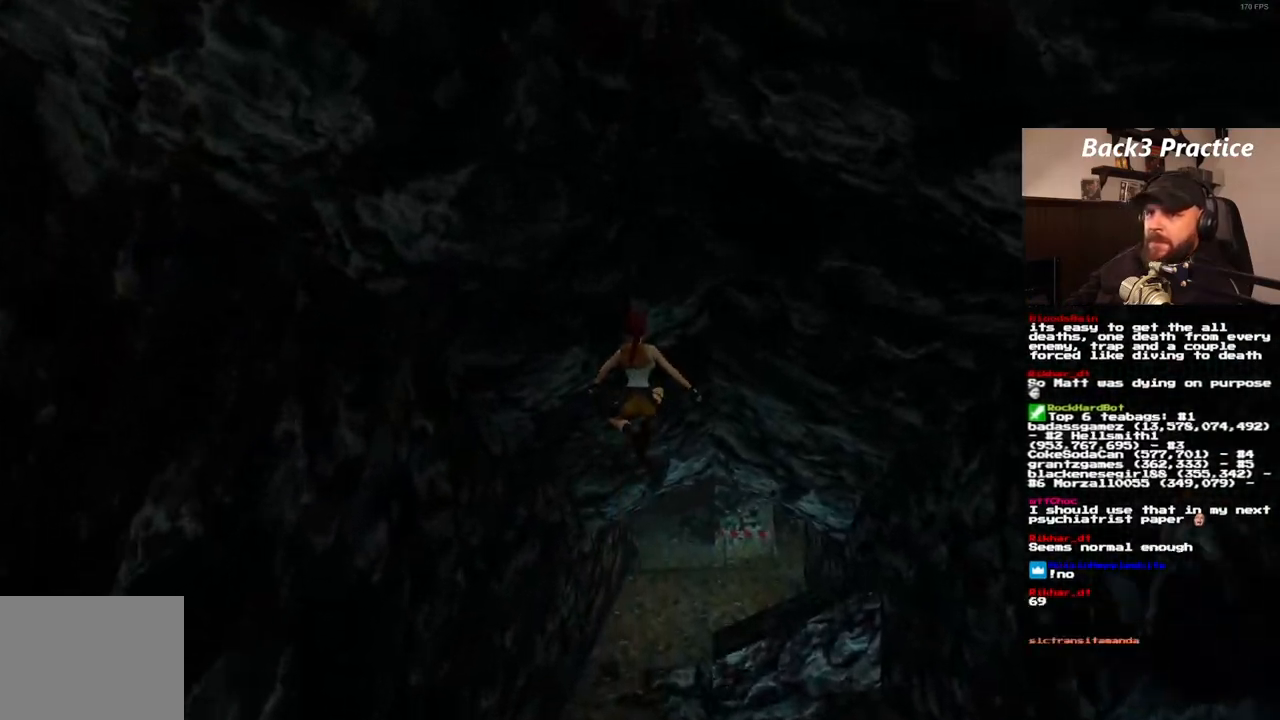
{"dt_ms": 500, "buttons": ["DPAD_UP", "DPAD_RIGHT"], "left_stick": "center", "right_stick": "center", "events": [[217, "DPAD_UP", "down"], [333, "DPAD_RIGHT", "down"]]}
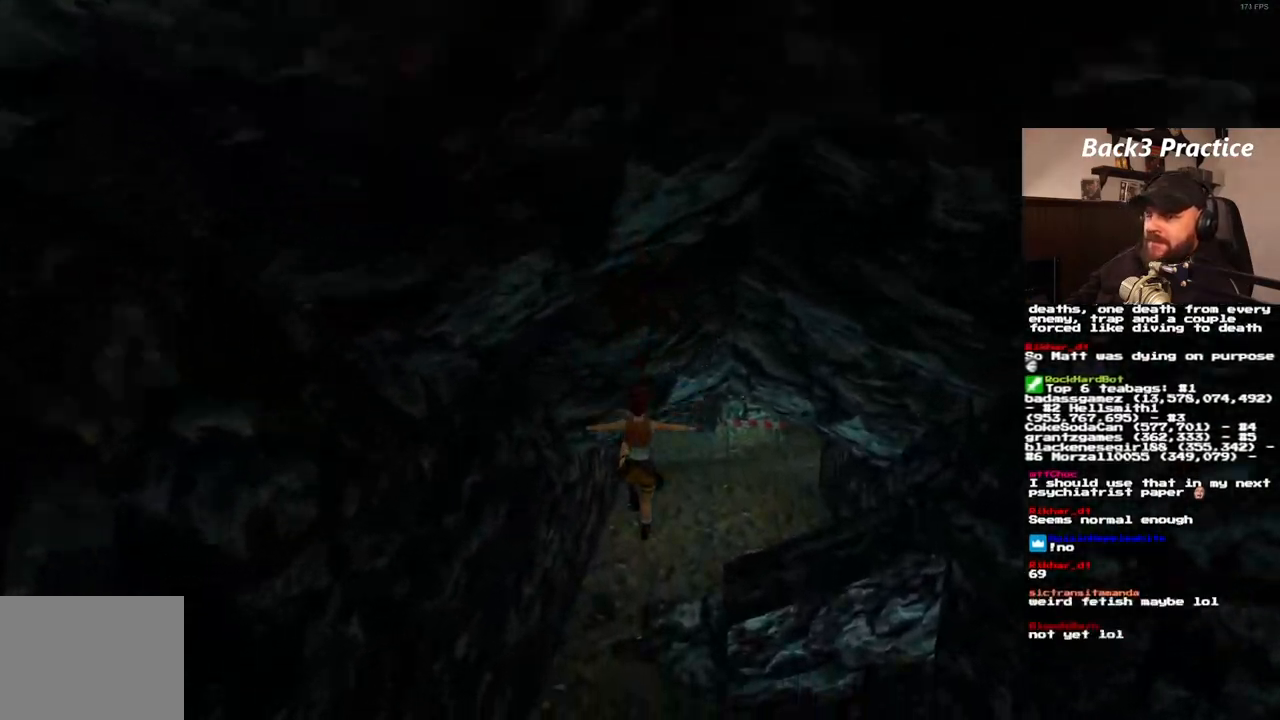
{"dt_ms": 500, "buttons": ["DPAD_UP", "DPAD_RIGHT"], "left_stick": "center", "right_stick": "center", "events": [[217, "DPAD_RIGHT", "up"], [433, "DPAD_RIGHT", "down"]]}
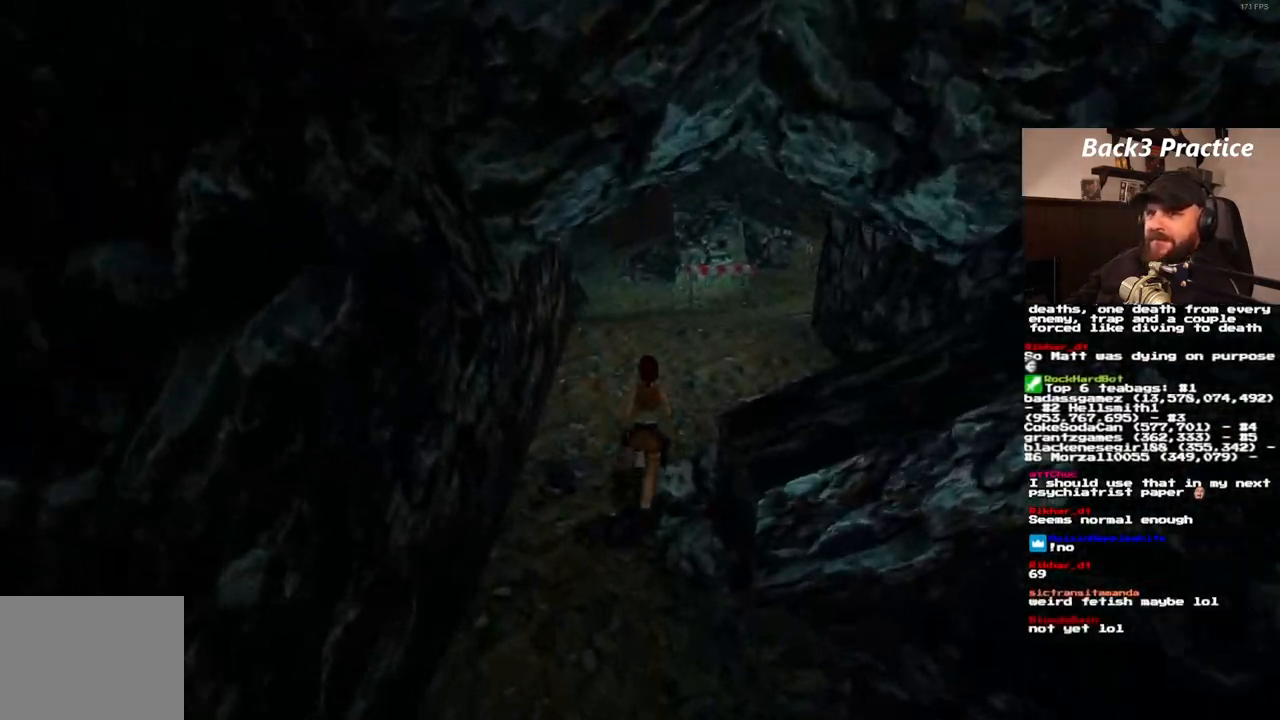
{"dt_ms": 500, "buttons": ["SQUARE", "DPAD_UP", "DPAD_RIGHT"], "left_stick": "center", "right_stick": "center", "events": [[150, "SQUARE", "down"], [200, "DPAD_RIGHT", "up"], [417, "DPAD_RIGHT", "down"]]}
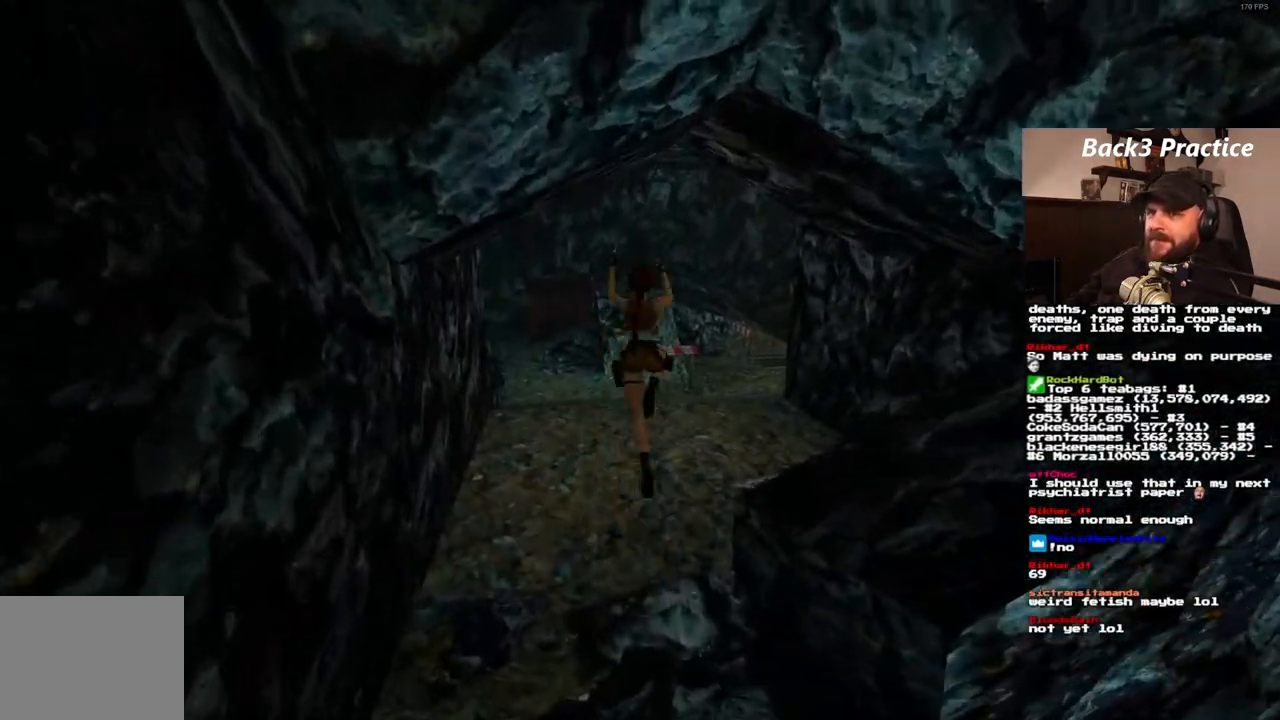
{"dt_ms": 500, "buttons": ["SQUARE", "DPAD_UP", "DPAD_RIGHT"], "left_stick": "center", "right_stick": "center", "events": []}
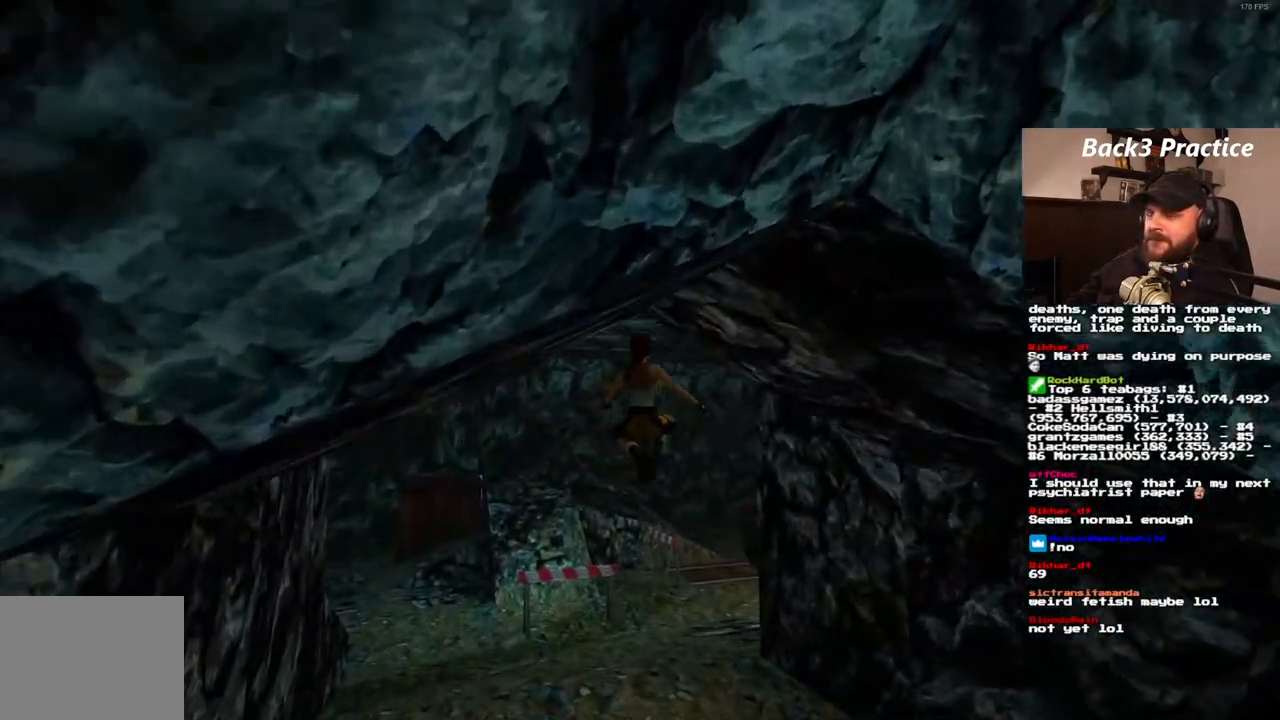
{"dt_ms": 500, "buttons": ["DPAD_UP"], "left_stick": "center", "right_stick": "center", "events": [[83, "SQUARE", "up"], [317, "DPAD_RIGHT", "up"]]}
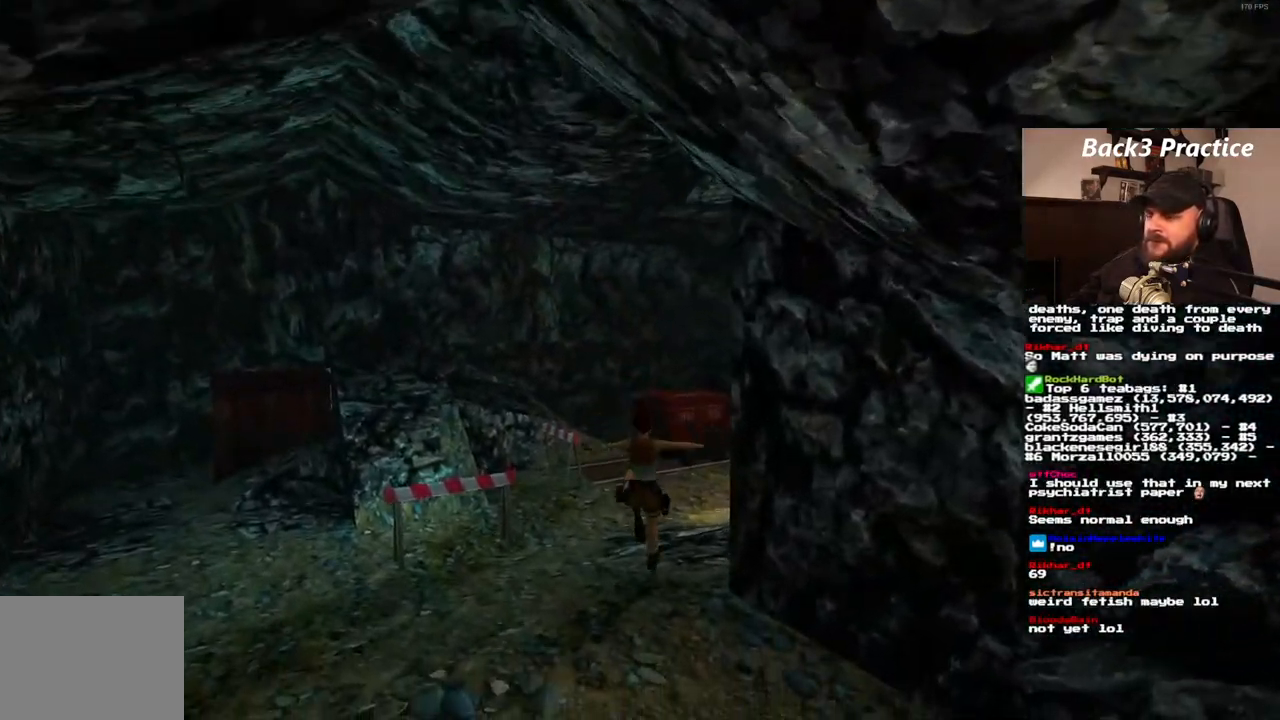
{"dt_ms": 500, "buttons": ["SQUARE", "DPAD_UP", "DPAD_RIGHT"], "left_stick": "center", "right_stick": "center", "events": [[217, "DPAD_RIGHT", "down"], [217, "SQUARE", "down"]]}
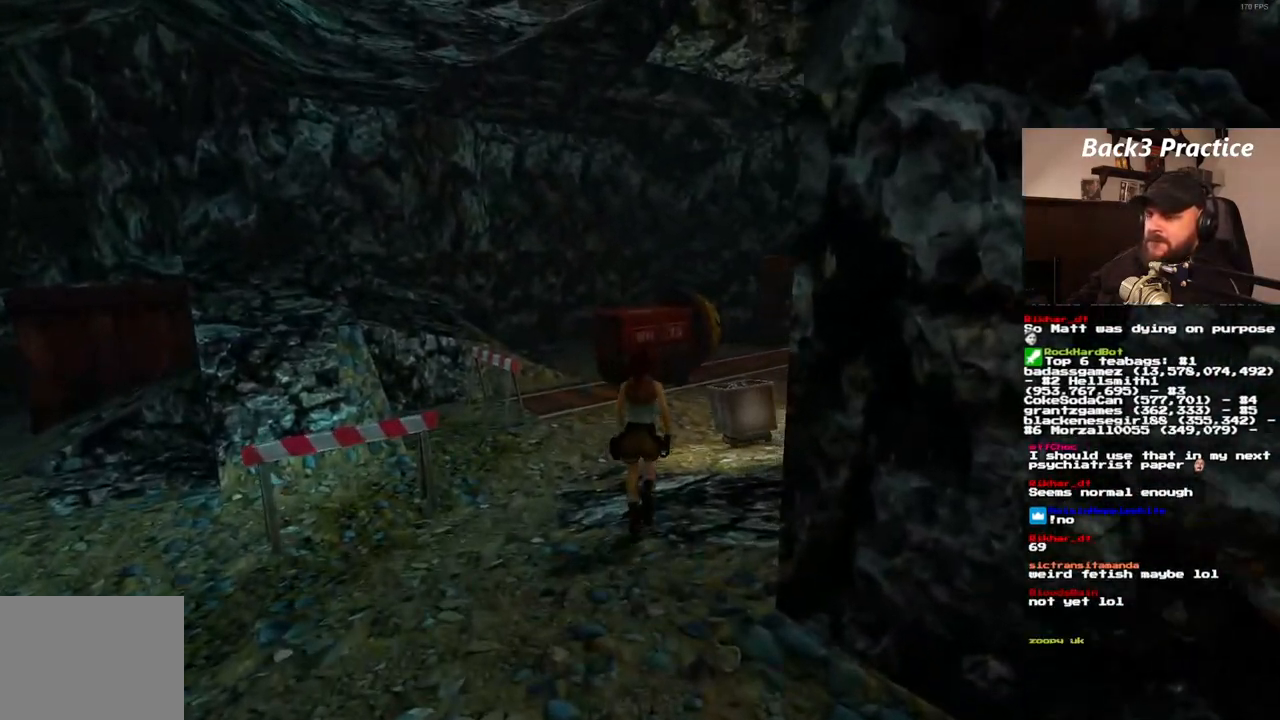
{"dt_ms": 1000, "buttons": ["DPAD_UP", "DPAD_RIGHT"], "left_stick": "center", "right_stick": "center"}
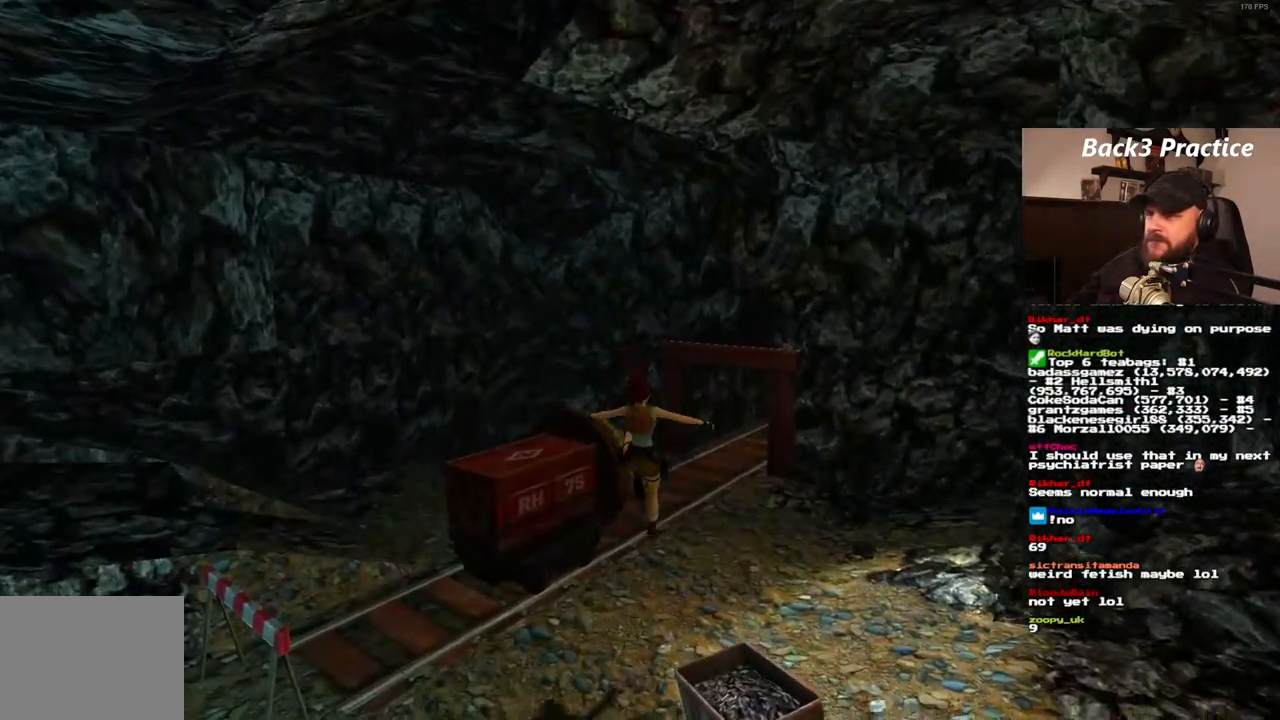
{"dt_ms": 500, "buttons": ["SQUARE", "DPAD_UP", "DPAD_RIGHT"], "left_stick": "center", "right_stick": "center"}
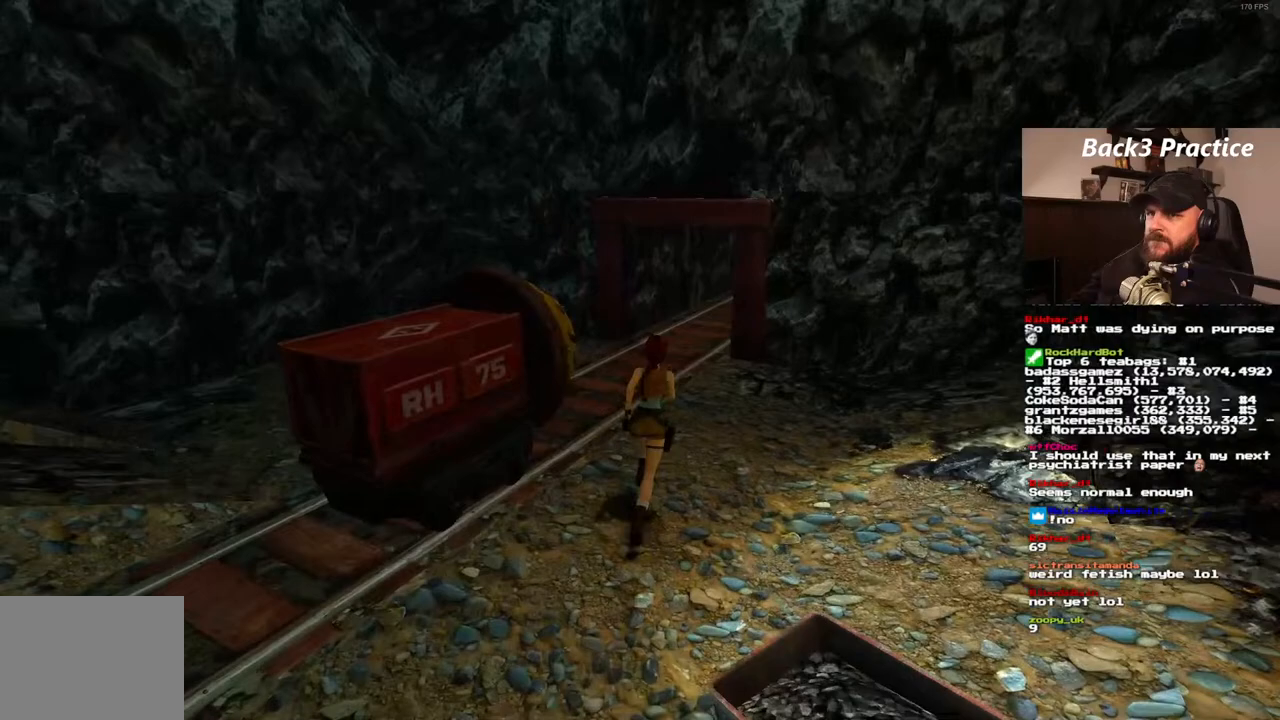
{"dt_ms": 500, "buttons": ["DPAD_UP", "DPAD_LEFT"], "left_stick": "center", "right_stick": "center", "events": [[100, "DPAD_RIGHT", "up"], [383, "SQUARE", "up"], [400, "DPAD_LEFT", "down"]]}
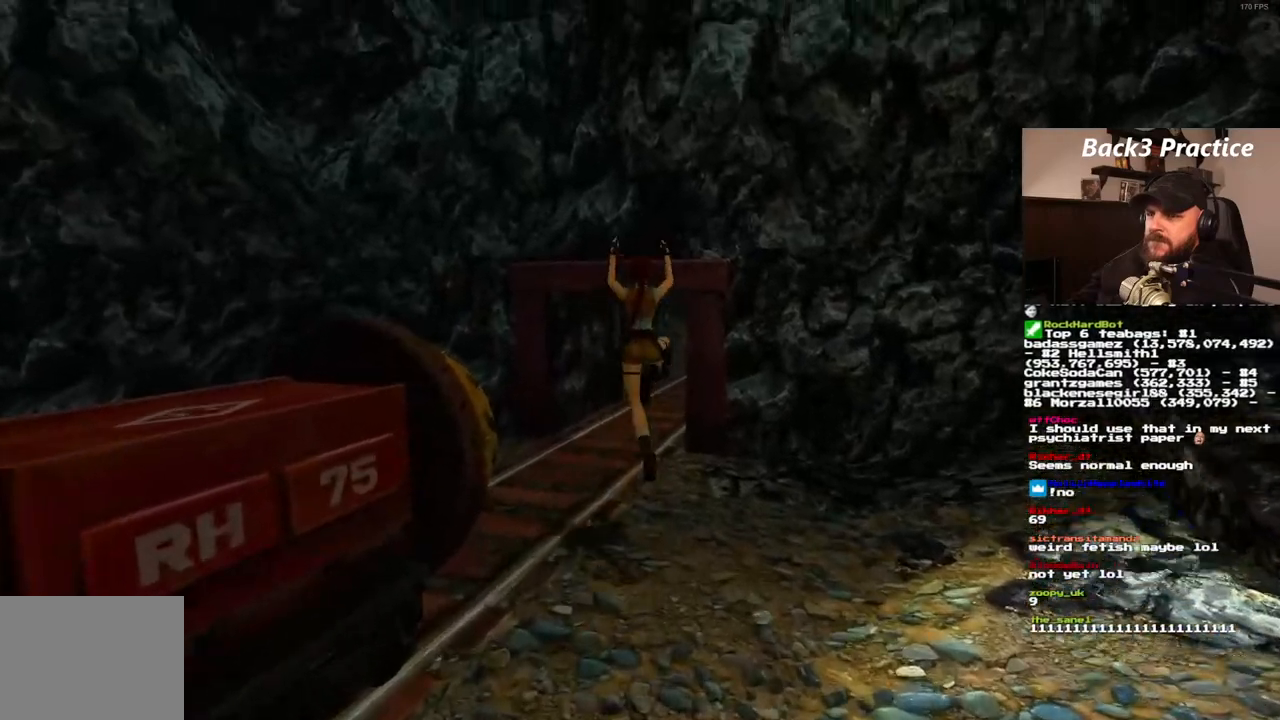
{"dt_ms": 500, "buttons": ["DPAD_UP"], "left_stick": "center", "right_stick": "center", "events": [[317, "DPAD_LEFT", "up"]]}
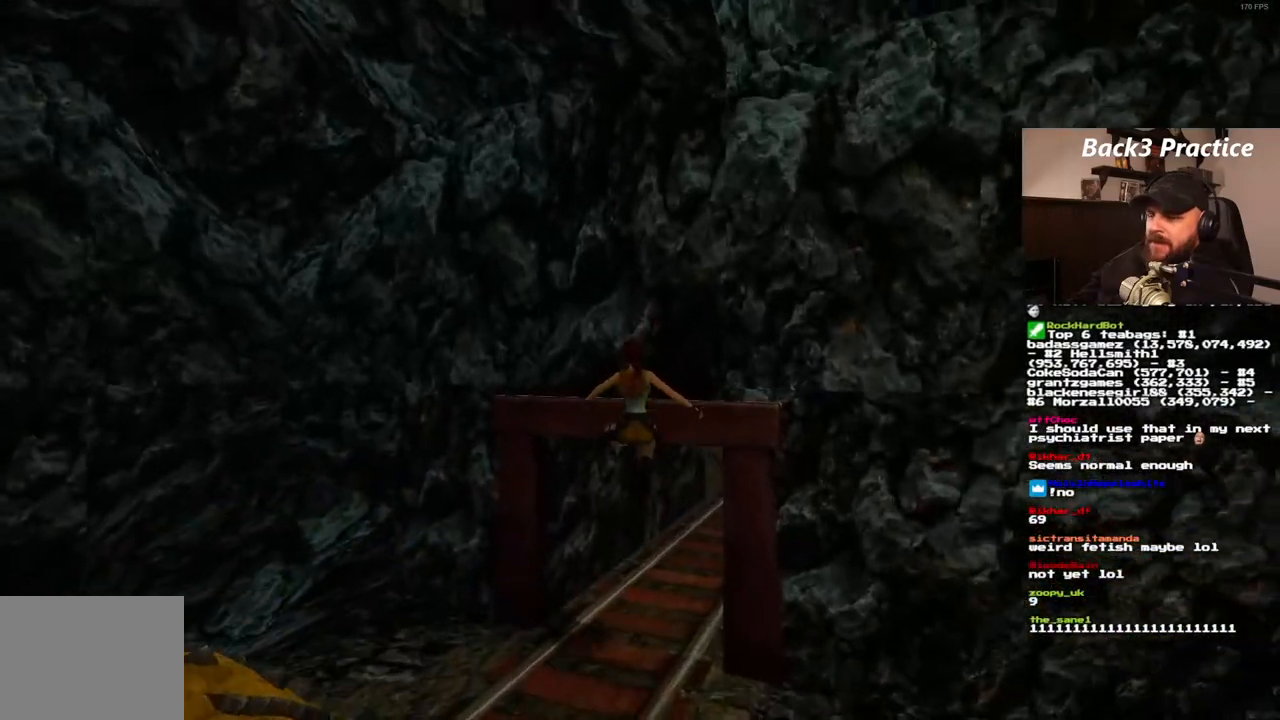
{"dt_ms": 500, "buttons": ["DPAD_UP", "DPAD_RIGHT"], "left_stick": "center", "right_stick": "center", "events": [[83, "DPAD_RIGHT", "down"]]}
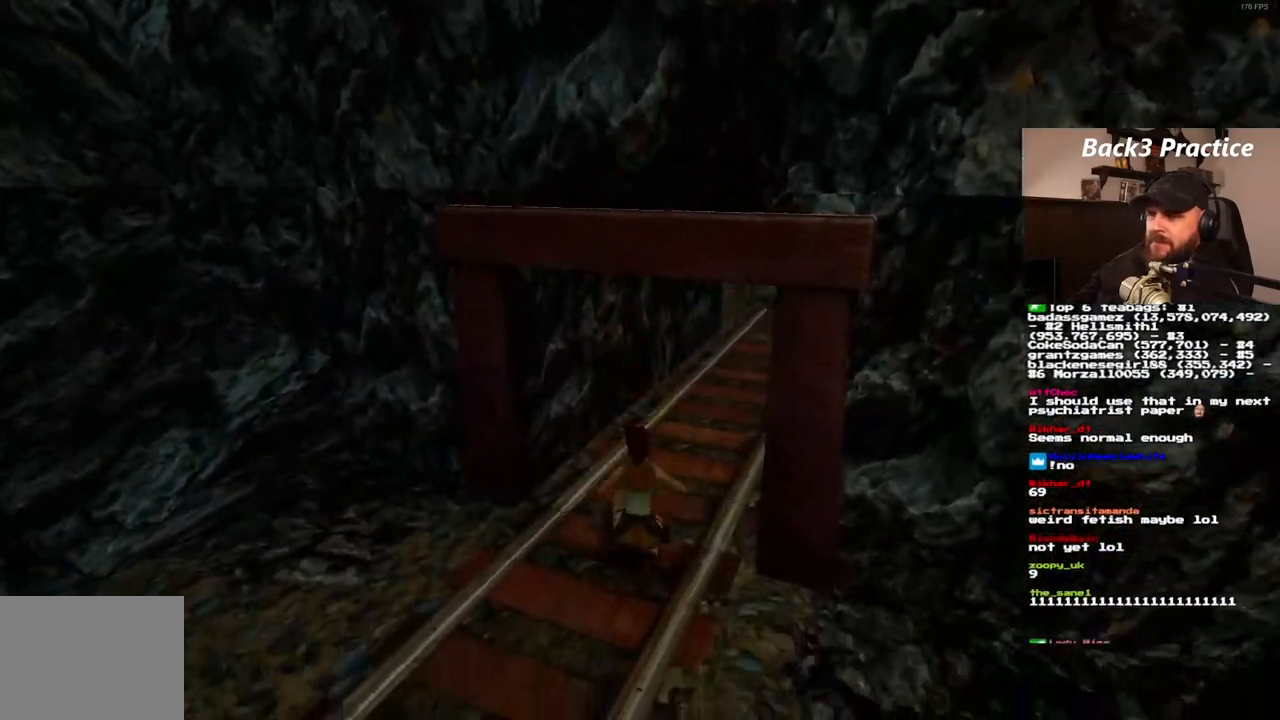
{"dt_ms": 500, "buttons": [], "left_stick": "center", "right_stick": "center", "events": [[183, "DPAD_RIGHT", "up"], [250, "DPAD_UP", "up"]]}